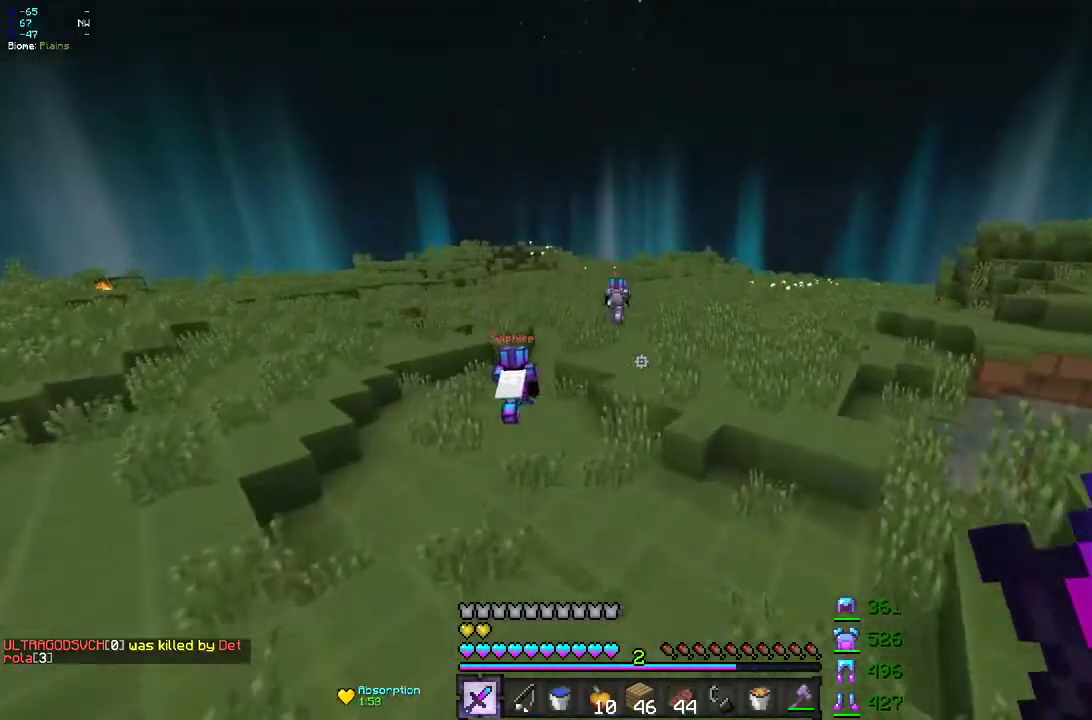
Gameplay with keyboard and mouse; each line is a JSON object with the keys and mouse buttons held at the frame after it. "events" lists presses ("down") and releases ("up") of "d", "q", "s", "z", "mouse_left" and "mouse_right" between this image and that frame as [ms after this image, input, new state], when the widget could be followed in between. "mouse_left", "mouse_right" = the "left", "right" buttons of the "mouse" list. No other keys are recorded. Fast repeated clicks can show as one long hold. Mouse movement is not recorded.
{"keys": ["z"], "mouse": [], "events": [[133, "d", "up"]]}
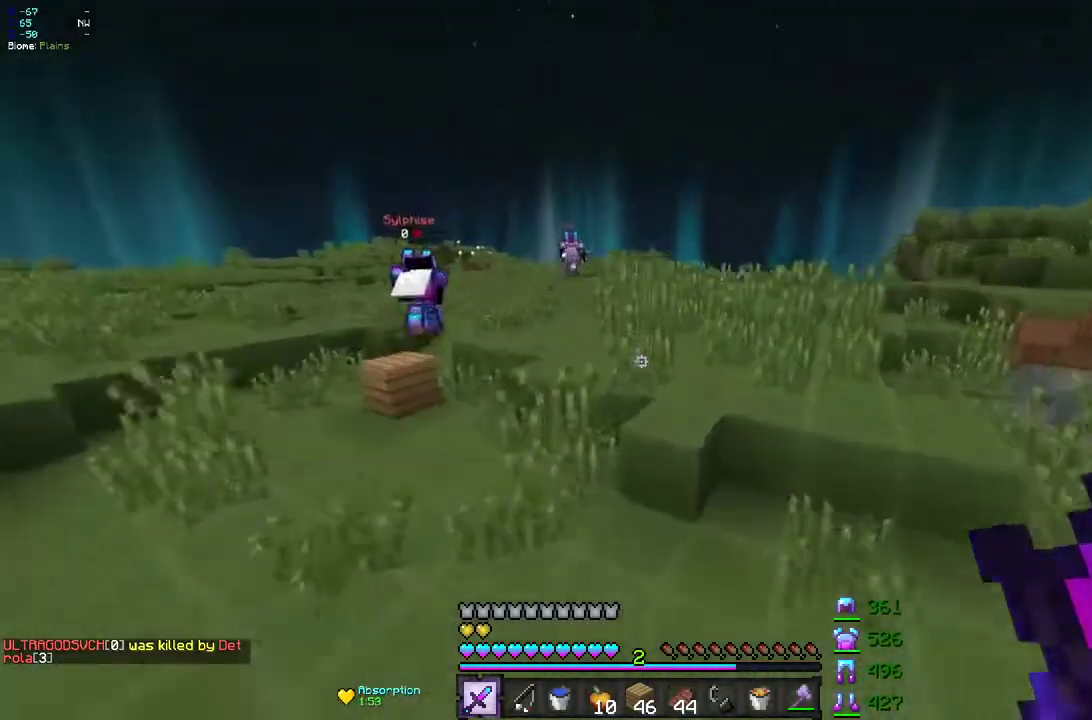
{"keys": ["z"], "mouse": [], "events": []}
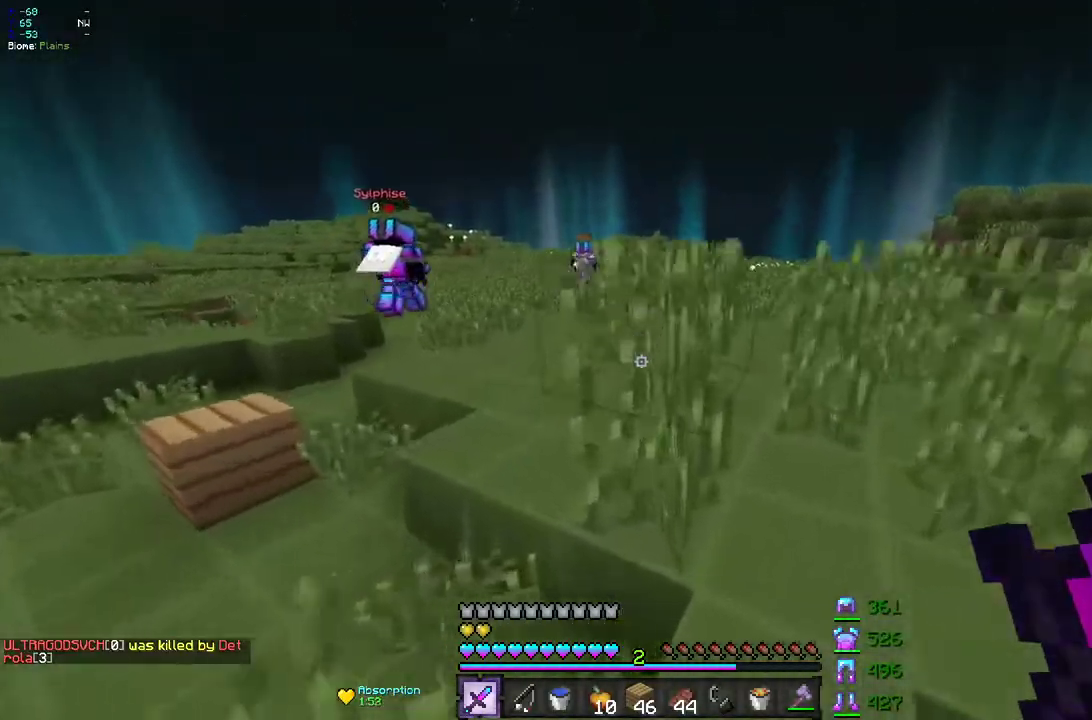
{"keys": ["q", "z"], "mouse": [], "events": [[367, "q", "down"]]}
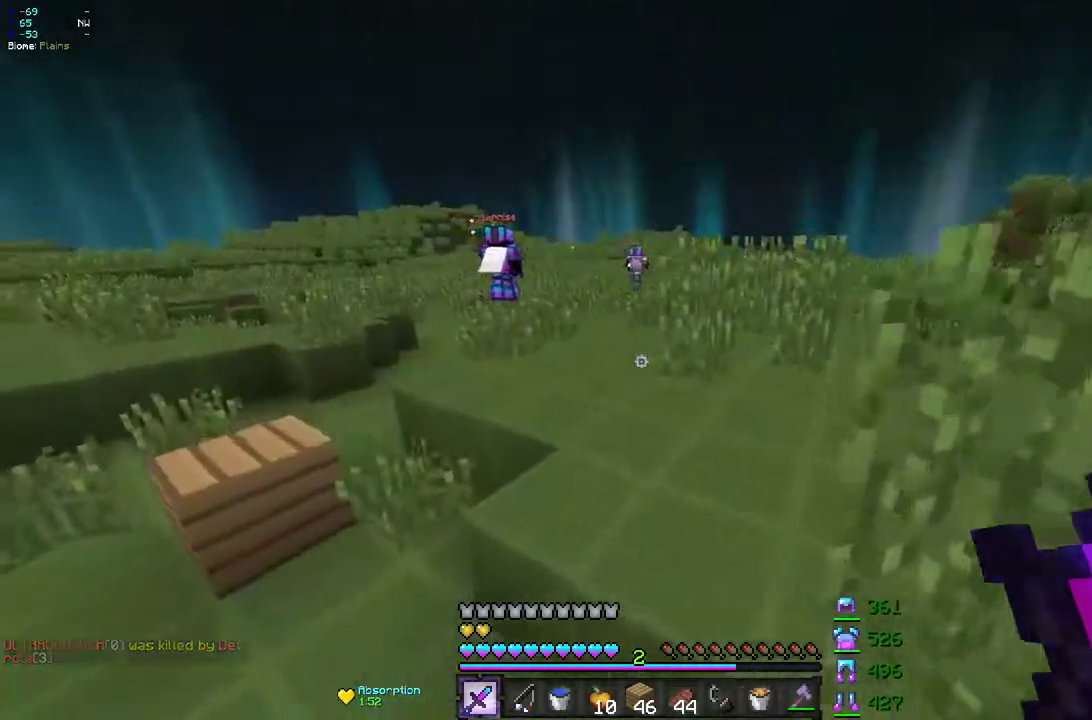
{"keys": ["q", "z"], "mouse": [], "events": []}
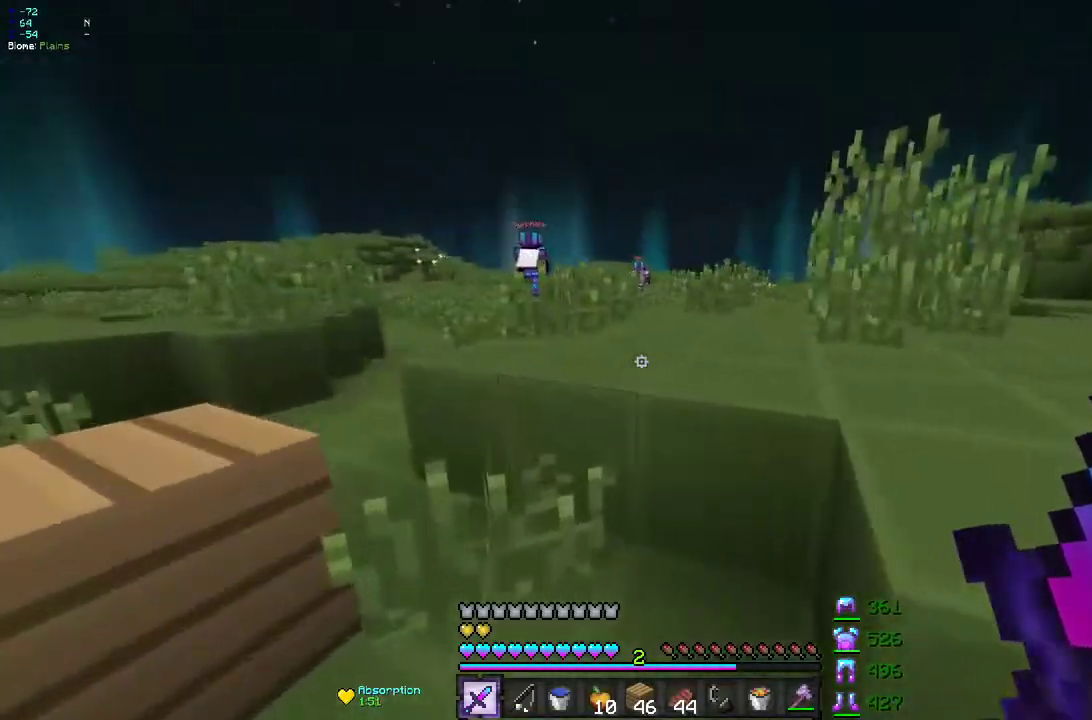
{"keys": ["z"], "mouse": [], "events": [[33, "q", "up"]]}
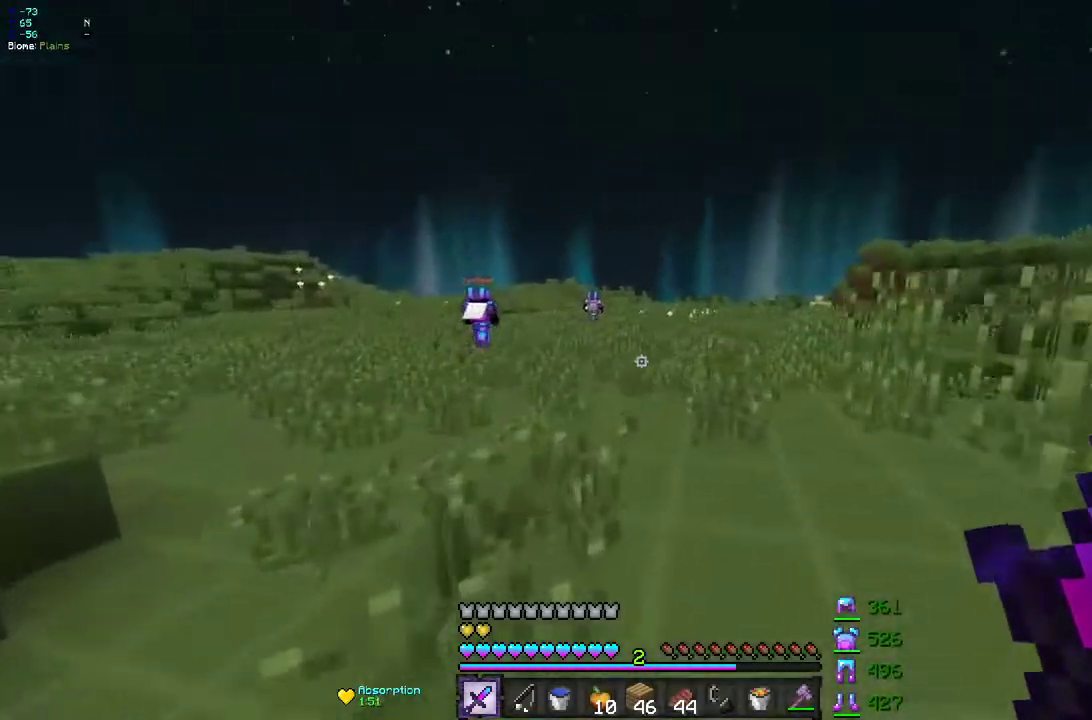
{"keys": ["z"], "mouse": [], "events": []}
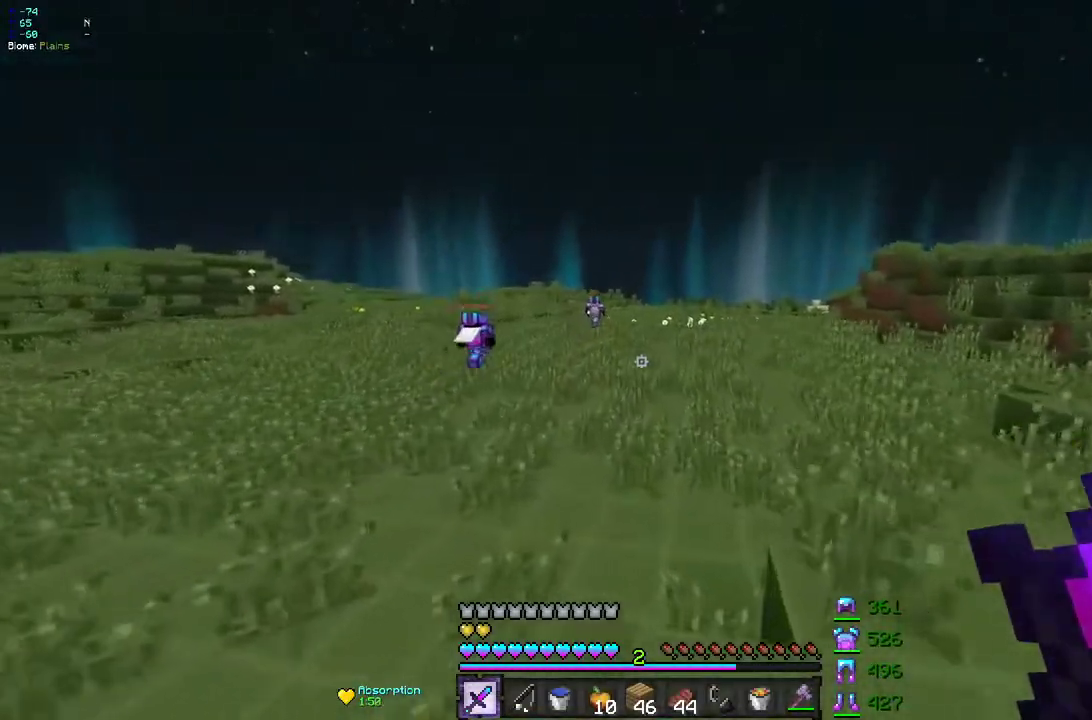
{"keys": ["z"], "mouse": [], "events": [[183, "d", "down"], [417, "d", "up"]]}
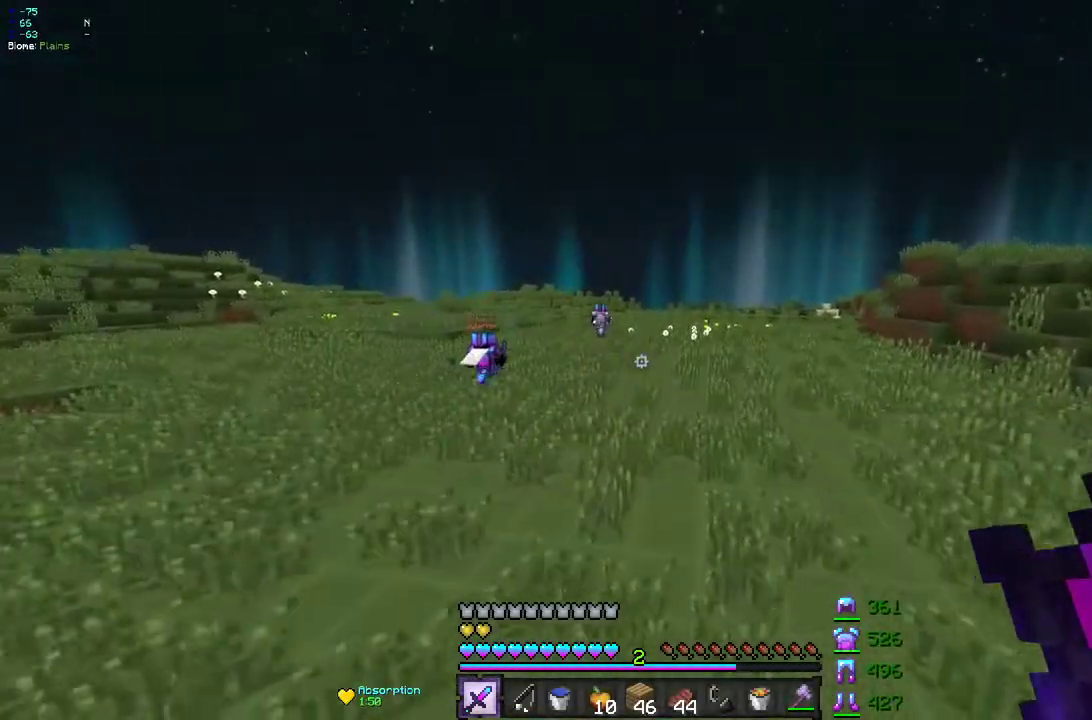
{"keys": ["z"], "mouse": [], "events": []}
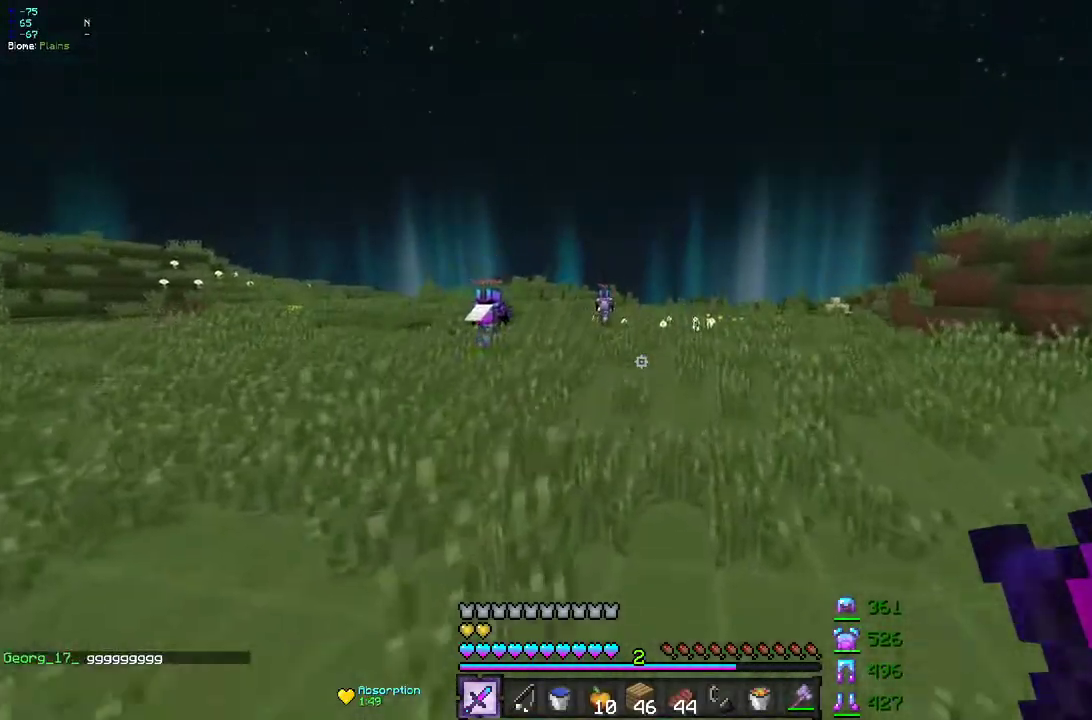
{"keys": ["z"], "mouse": [], "events": []}
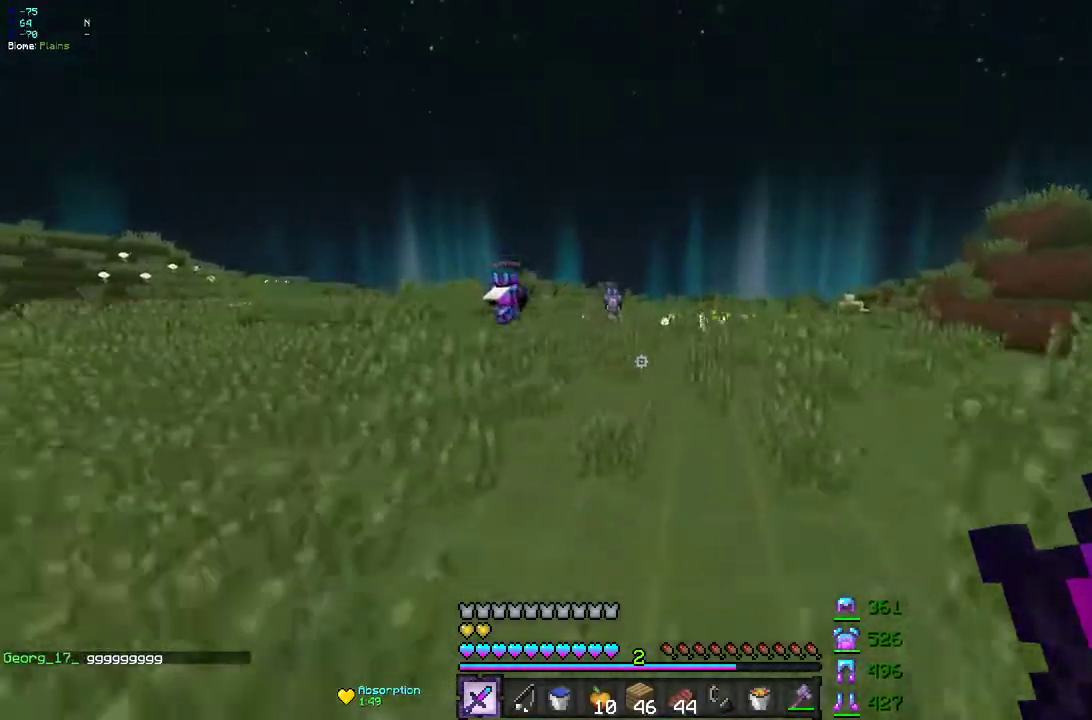
{"keys": ["z"], "mouse": [], "events": []}
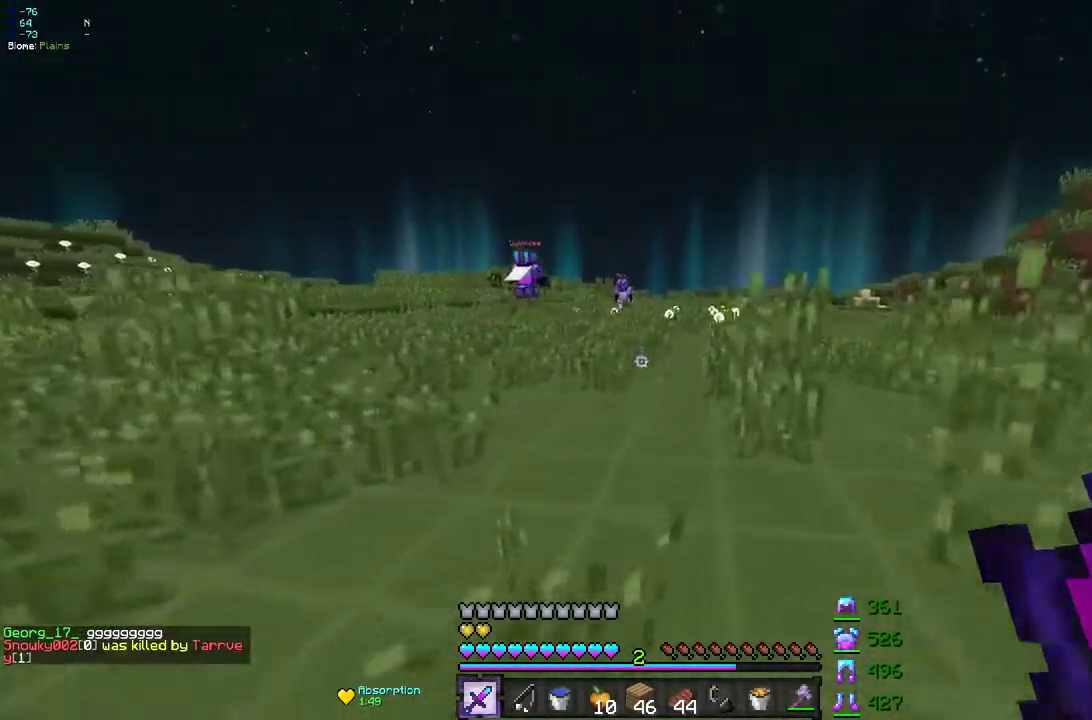
{"keys": ["z"], "mouse": [], "events": []}
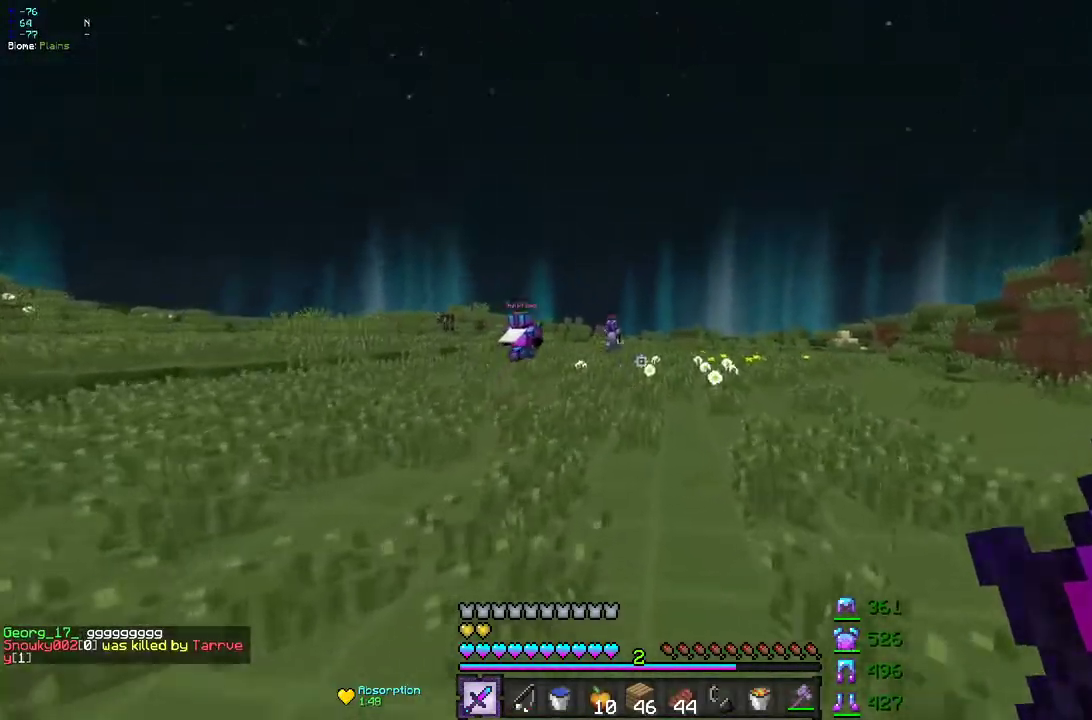
{"keys": ["z"], "mouse": [], "events": []}
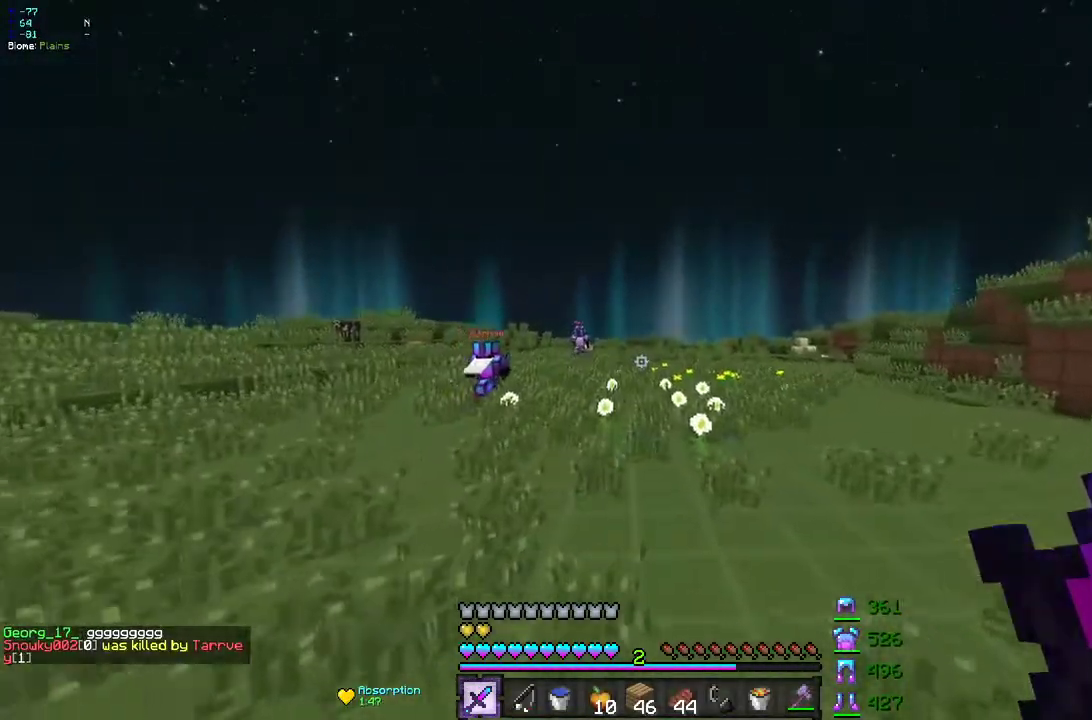
{"keys": ["z"], "mouse": [], "events": []}
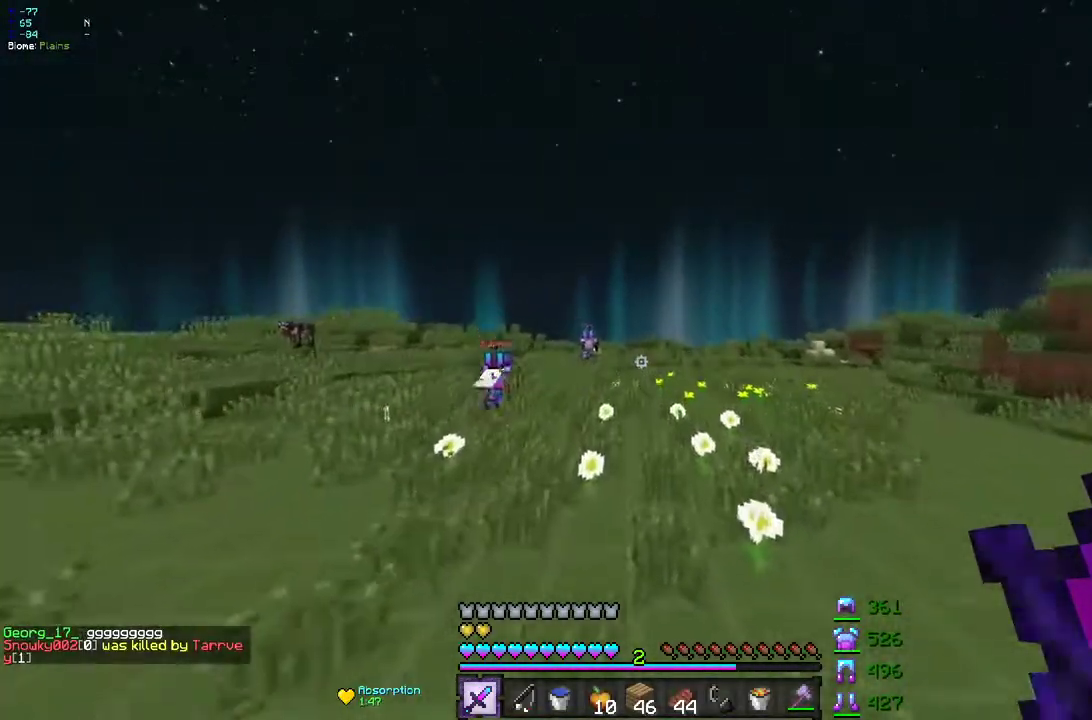
{"keys": ["z"], "mouse": [], "events": []}
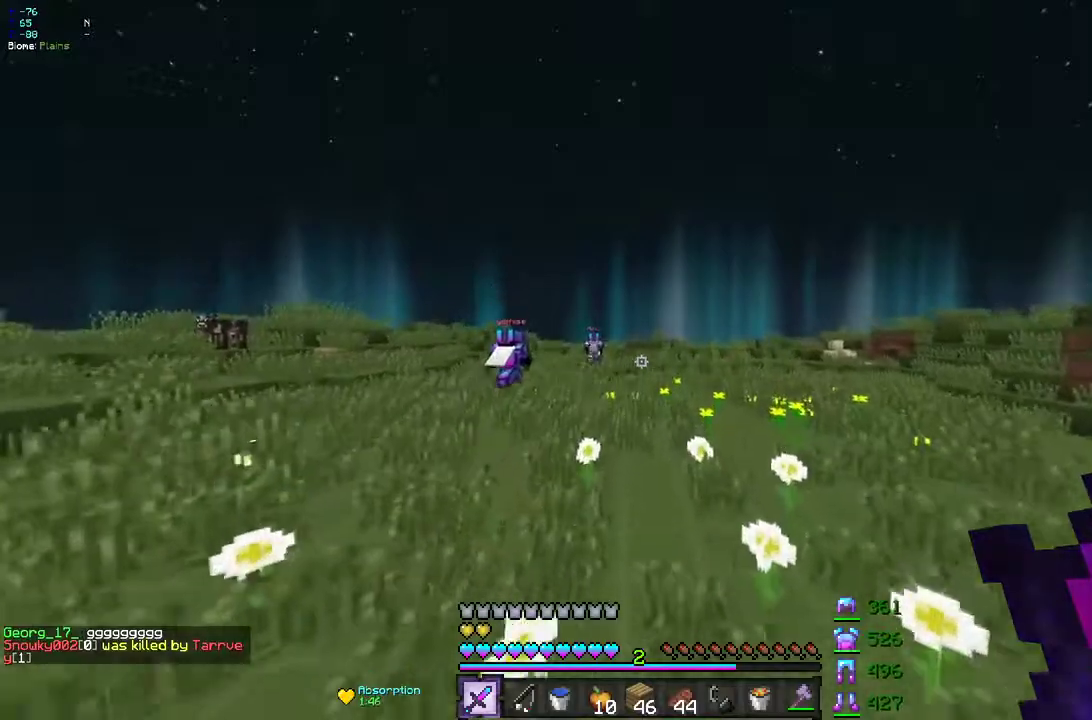
{"keys": ["z"], "mouse": [], "events": []}
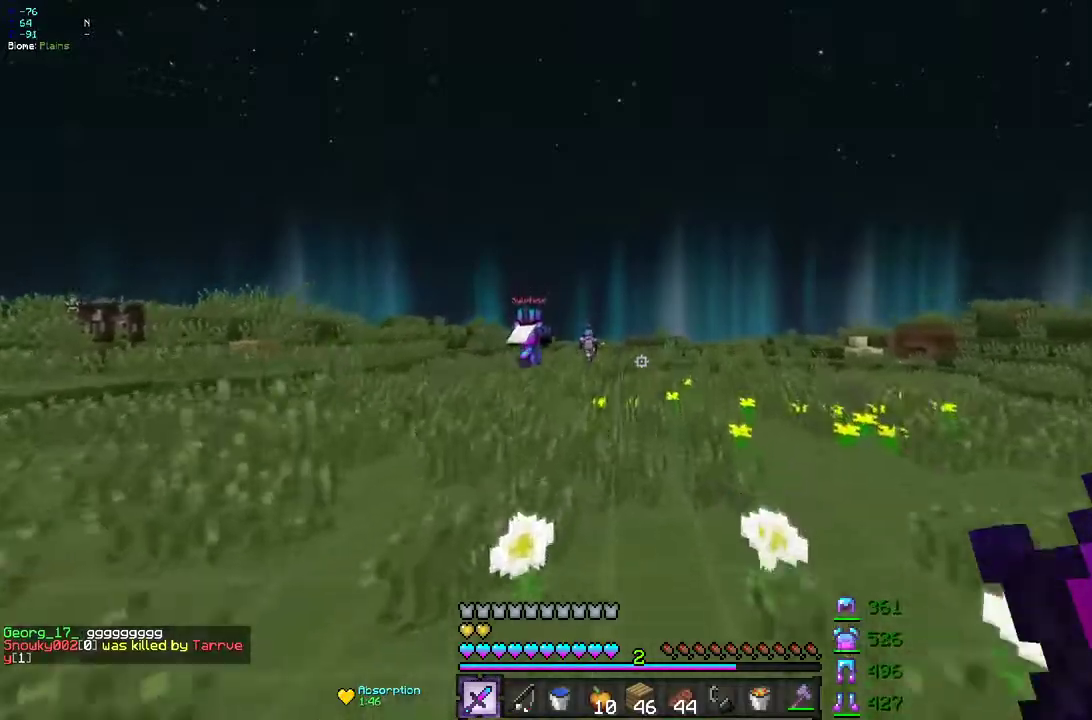
{"keys": ["q", "z"], "mouse": [], "events": [[433, "q", "down"]]}
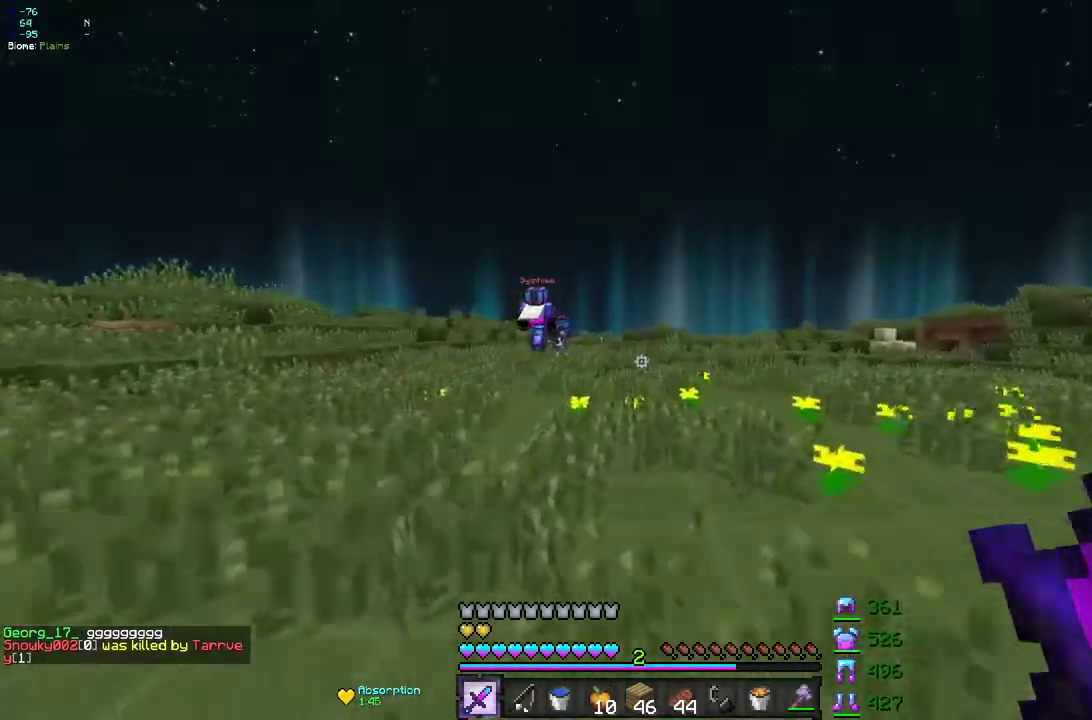
{"keys": ["z"], "mouse": [], "events": [[333, "q", "up"]]}
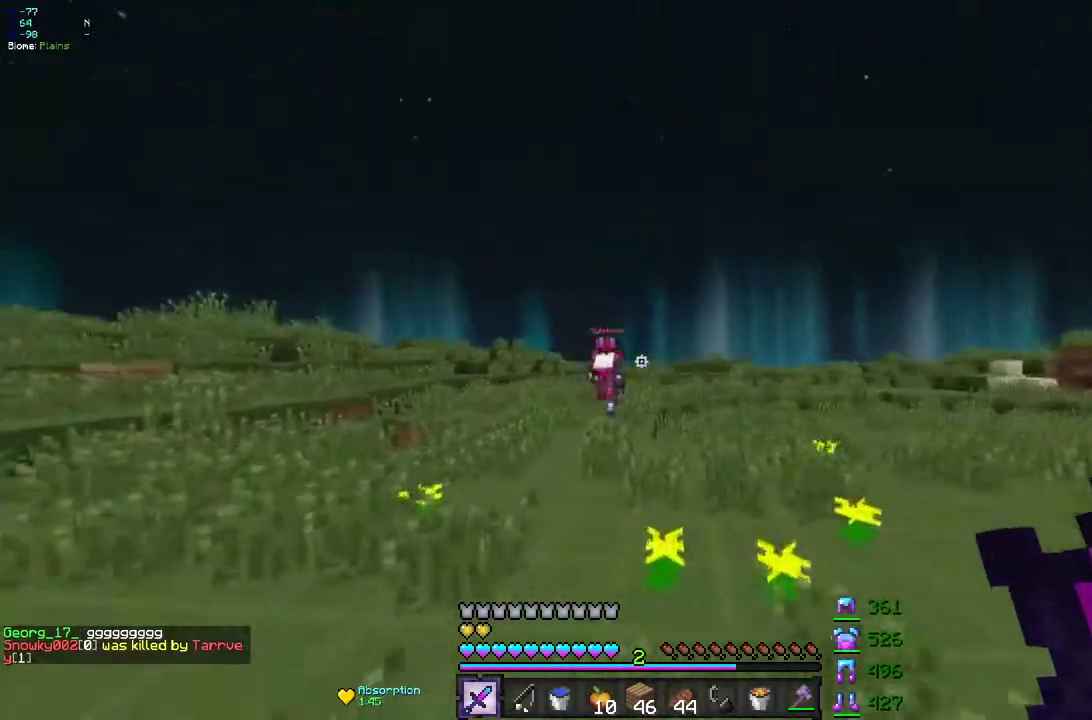
{"keys": ["q", "z"], "mouse": [], "events": [[350, "q", "down"]]}
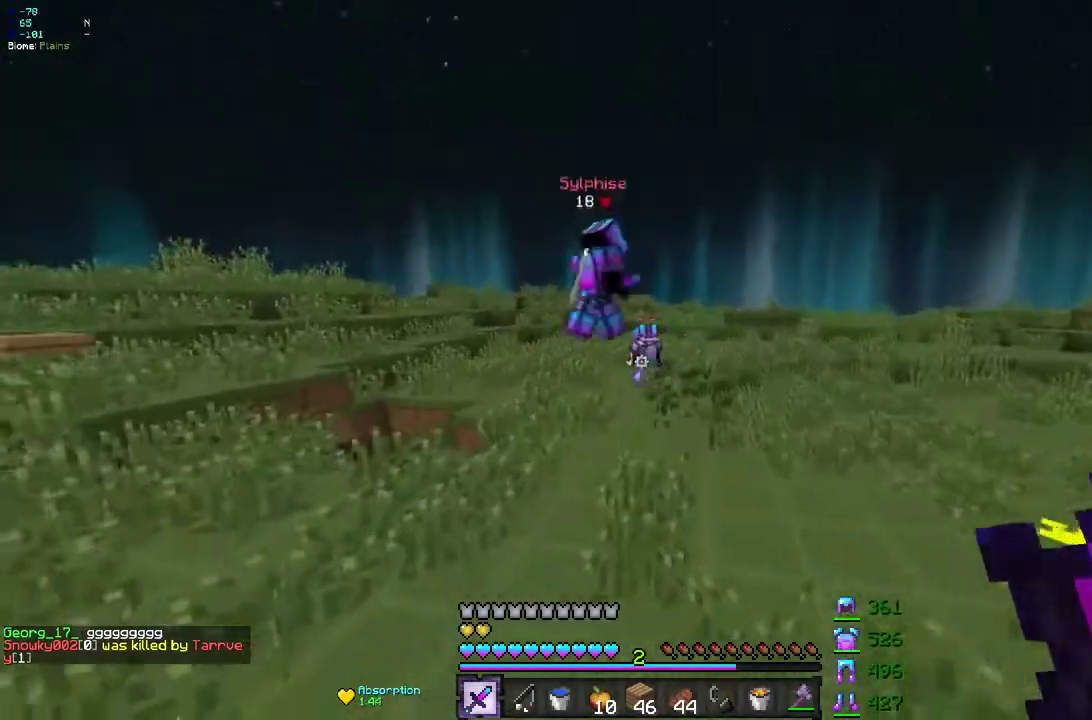
{"keys": ["z"], "mouse": [], "events": [[50, "q", "up"], [283, "mouse_left", "down"], [450, "mouse_left", "up"]]}
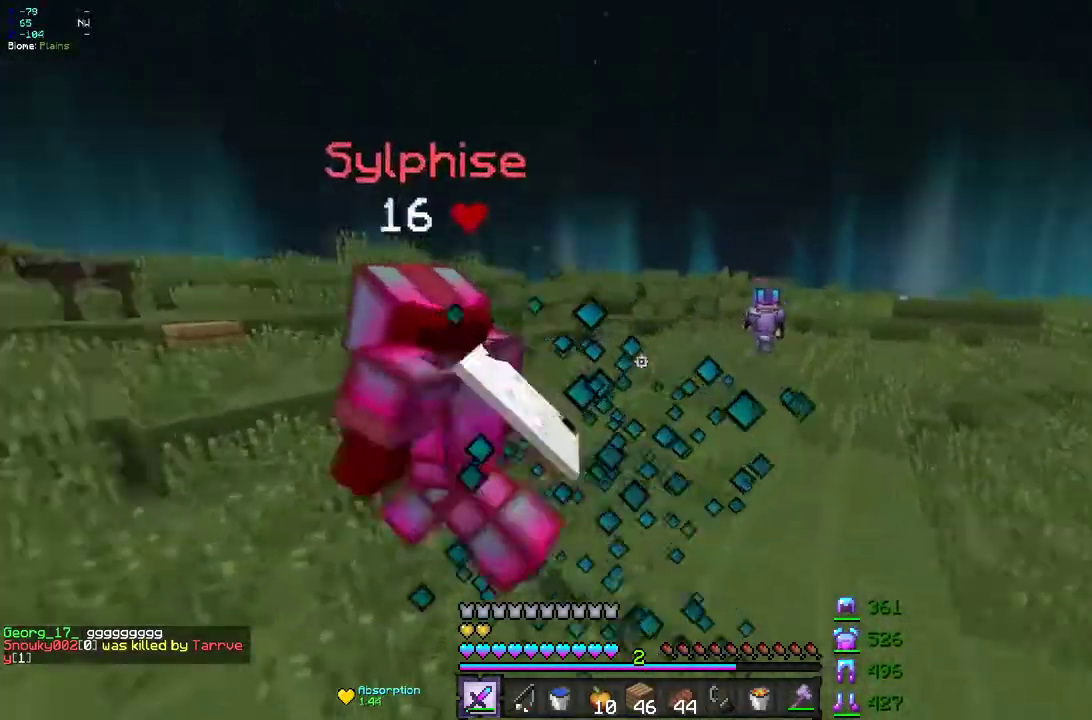
{"keys": ["q", "z"], "mouse": [], "events": [[183, "mouse_left", "down"], [250, "q", "down"], [267, "mouse_left", "up"], [317, "q", "up"], [433, "q", "down"]]}
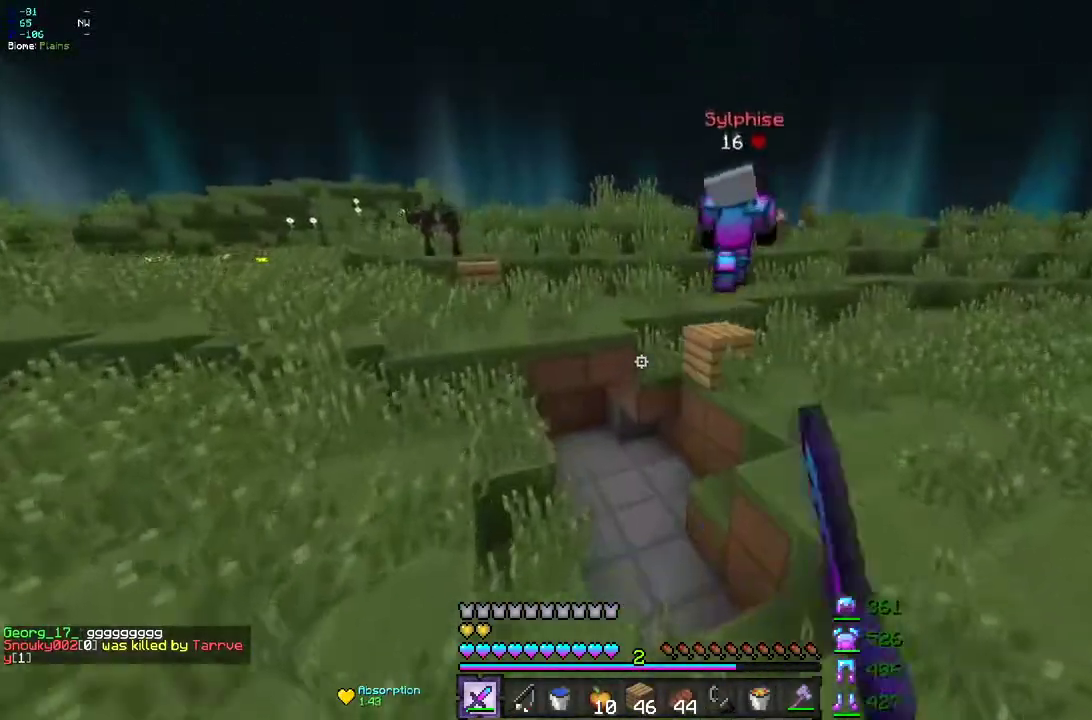
{"keys": ["z"], "mouse": [], "events": [[117, "q", "up"], [150, "d", "down"], [317, "d", "up"]]}
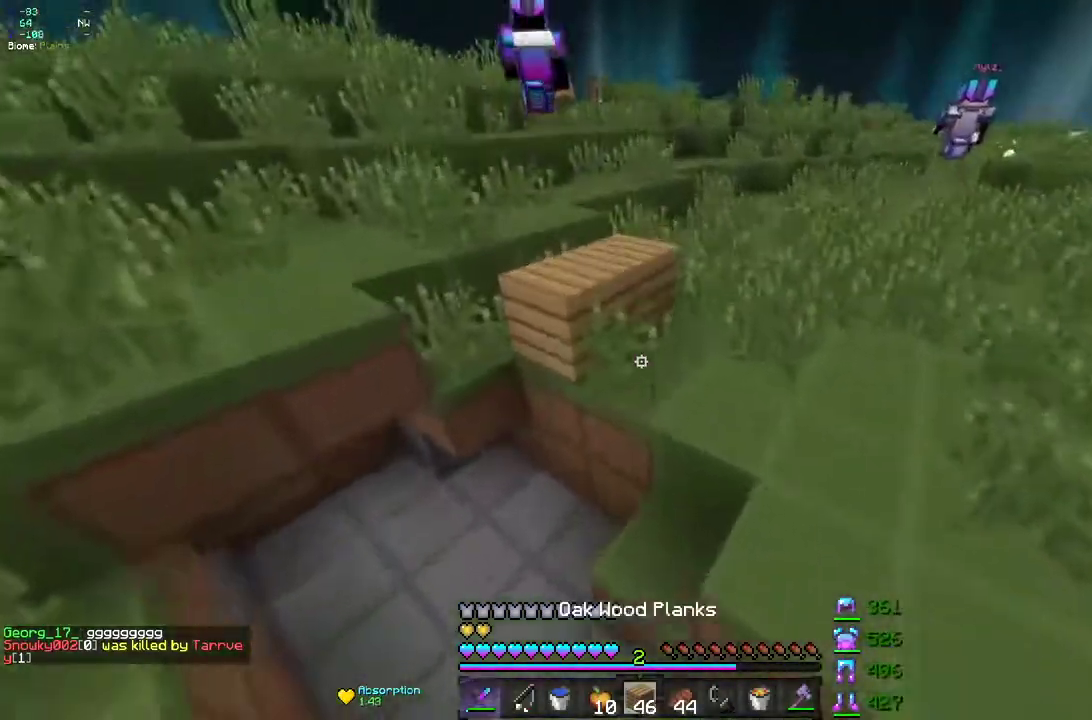
{"keys": ["q", "z"], "mouse": [], "events": [[133, "d", "down"], [500, "d", "up"], [500, "q", "down"]]}
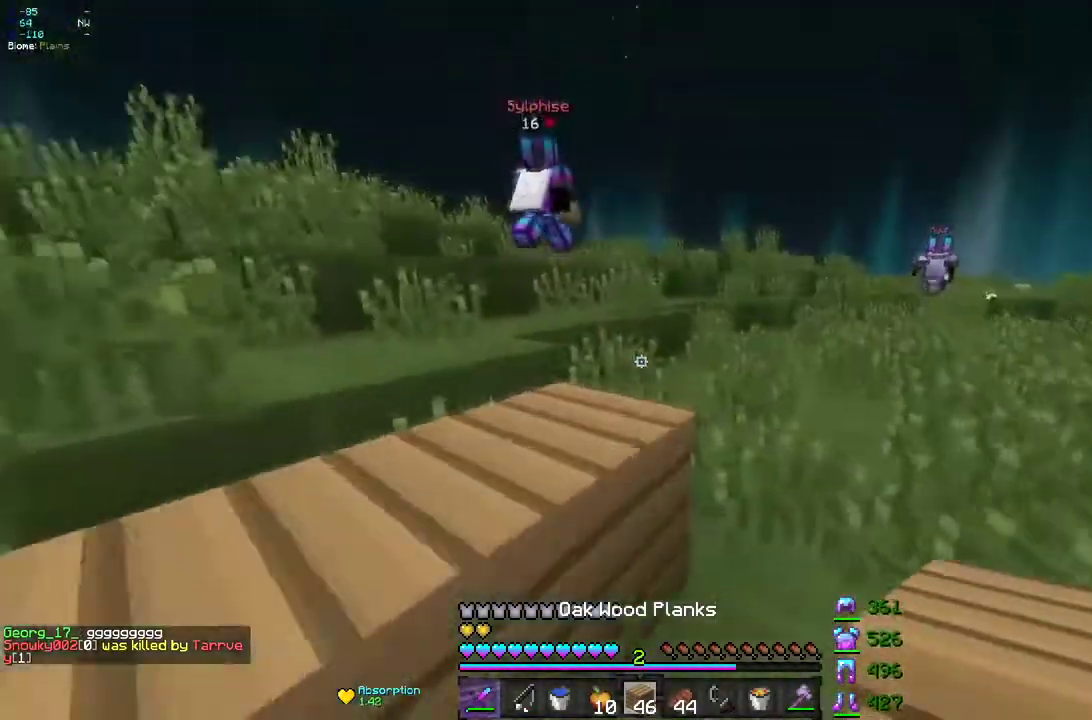
{"keys": ["z"], "mouse": [], "events": [[433, "q", "up"]]}
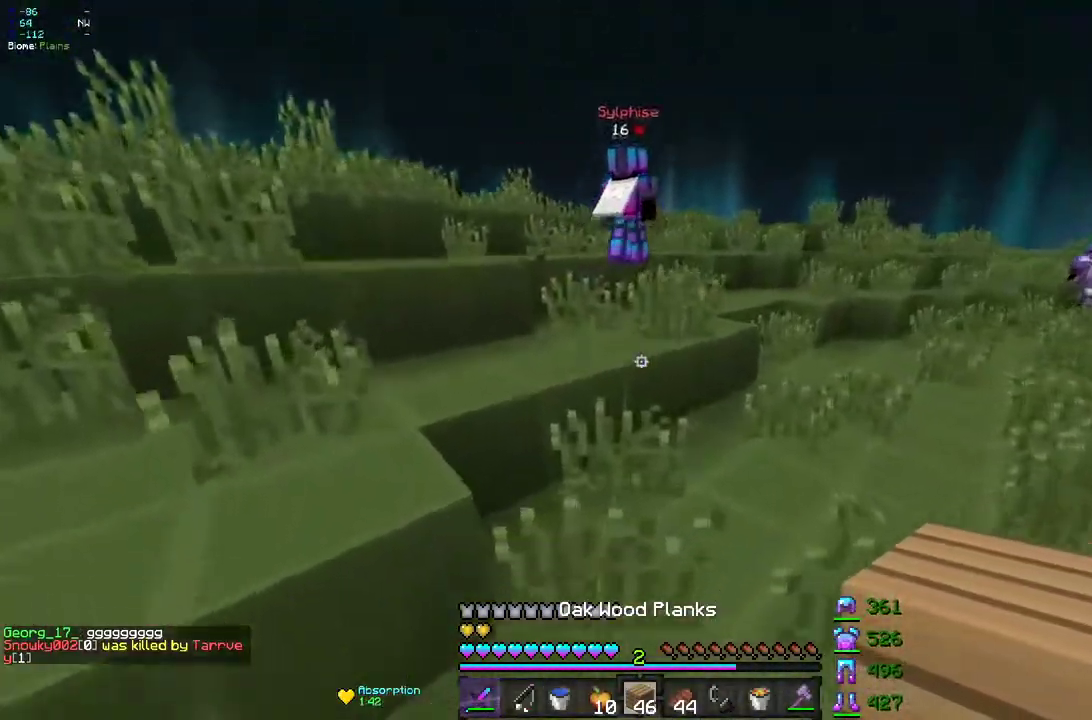
{"keys": ["z"], "mouse": [], "events": [[333, "mouse_right", "down"], [433, "mouse_right", "up"]]}
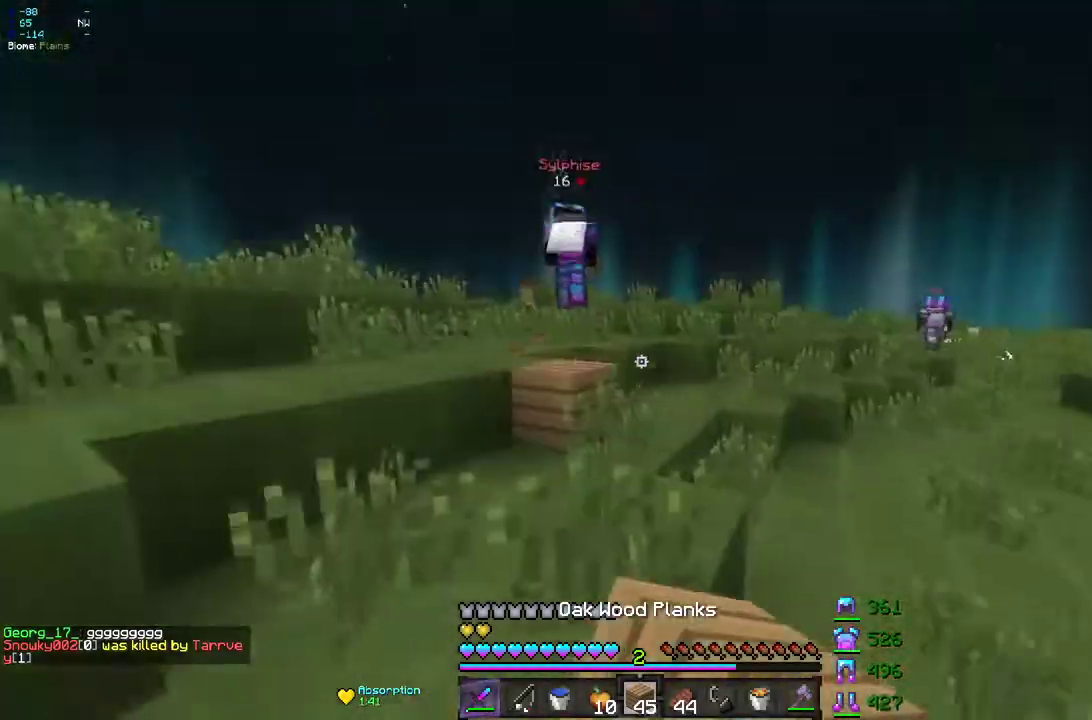
{"keys": ["d", "z"], "mouse": [], "events": [[167, "d", "down"]]}
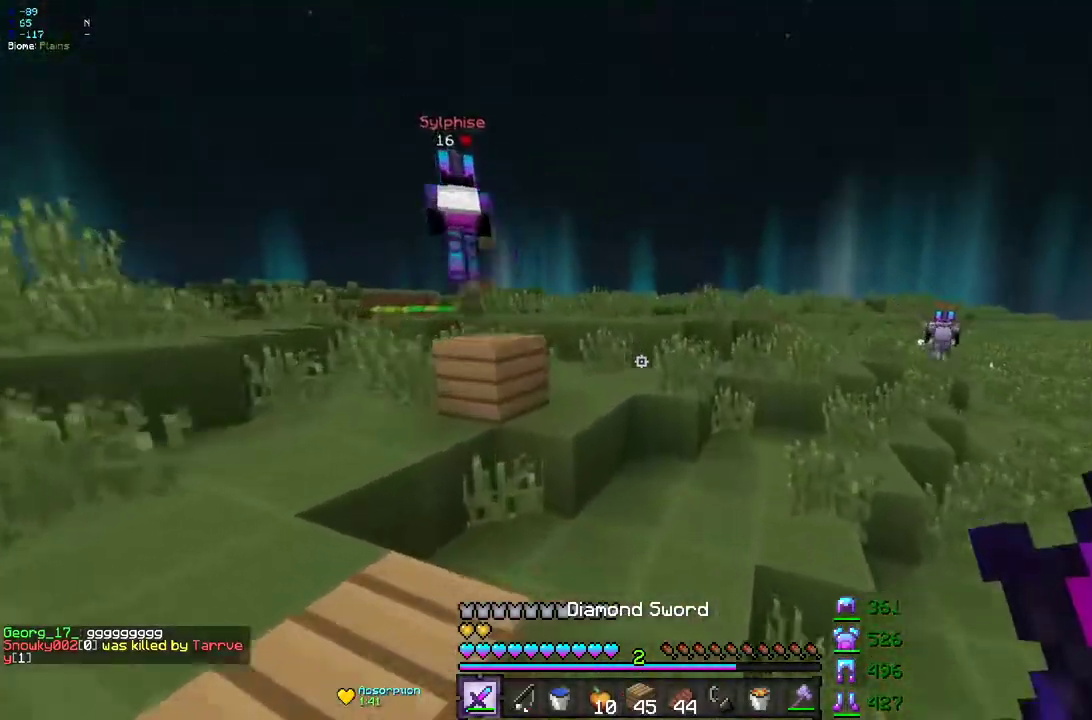
{"keys": ["z"], "mouse": [], "events": [[17, "d", "up"], [267, "mouse_right", "down"], [367, "mouse_right", "up"]]}
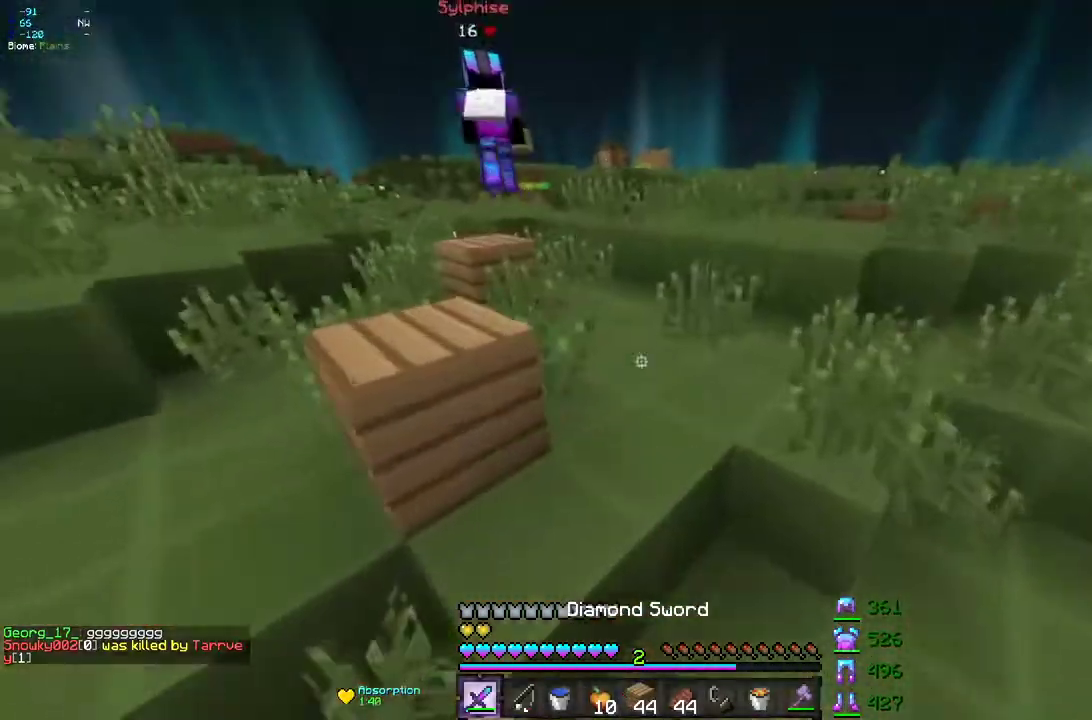
{"keys": ["z"], "mouse": ["right"], "events": [[417, "mouse_right", "down"]]}
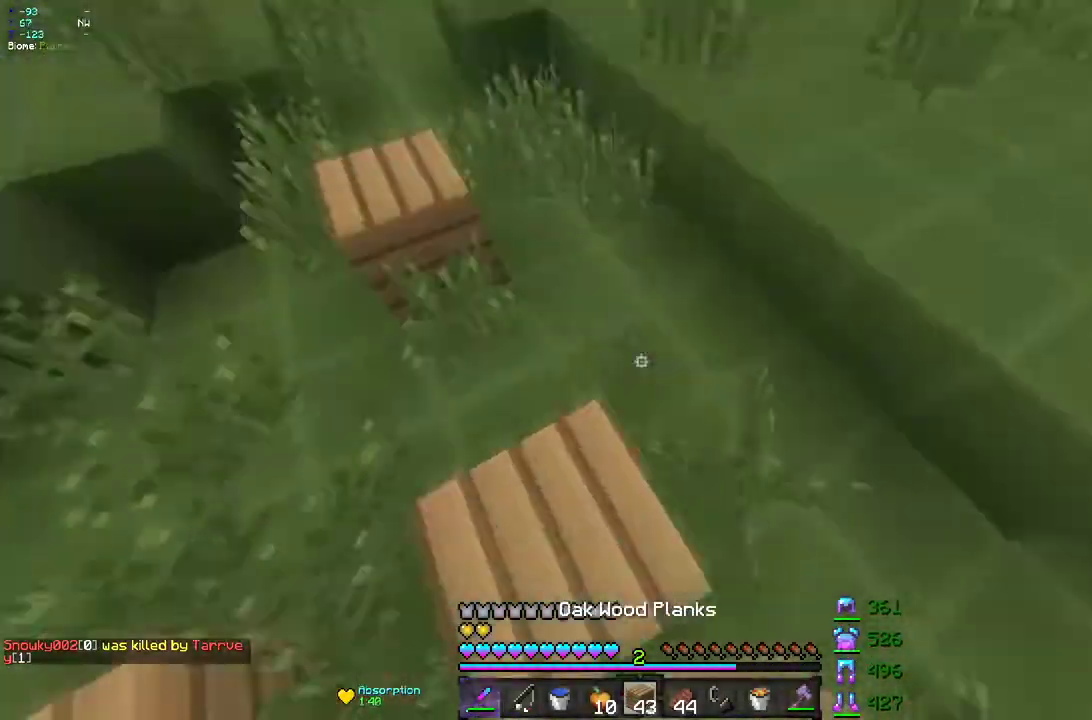
{"keys": ["z"], "mouse": [], "events": [[17, "mouse_right", "up"]]}
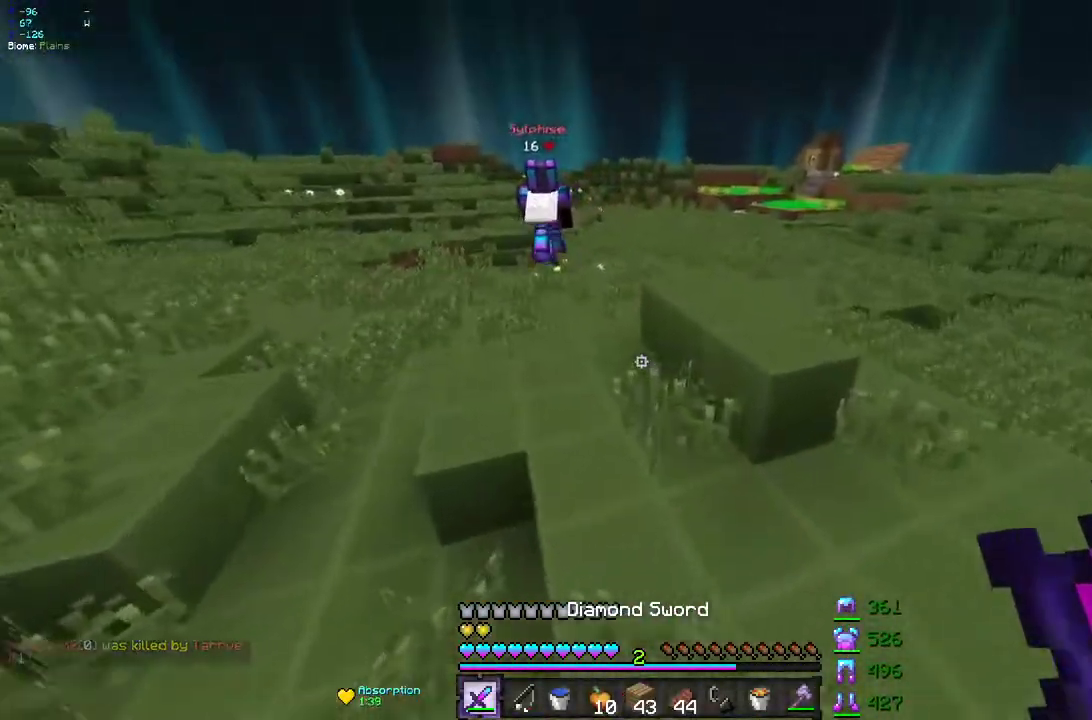
{"keys": ["z"], "mouse": [], "events": [[333, "mouse_right", "down"], [450, "mouse_right", "up"]]}
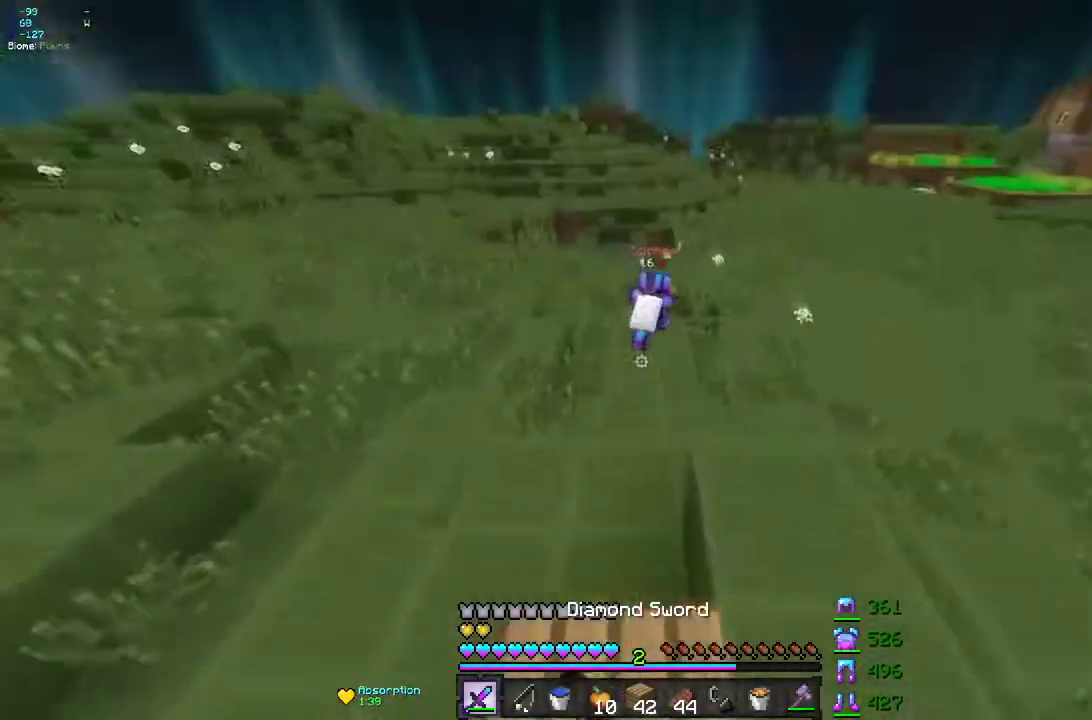
{"keys": ["z"], "mouse": [], "events": []}